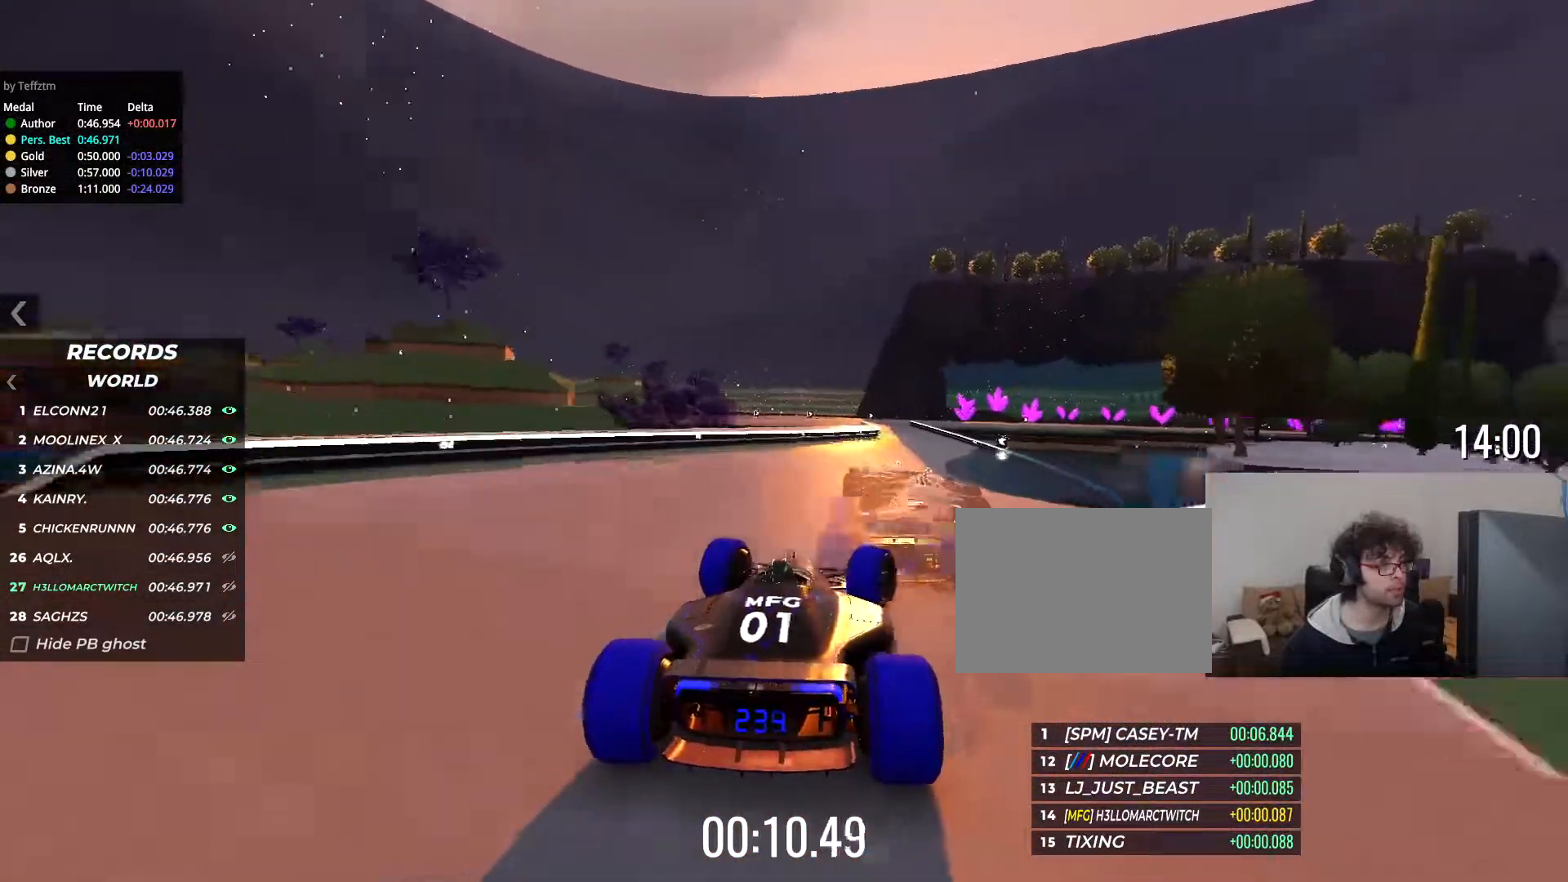
Gameplay with keyboard; each line is a JSON object with the keys held at the frame after it. "events" lists presses ("down") and releases ("up") of "down", "left", "right" and "up" between this image and that frame as [ms after this image, input, new state], when the widget could be followed in between. No other keys are recorded. Mouse input is not recorded.
{"keys": ["left", "up"], "events": [[17, "right", "up"], [400, "left", "down"]]}
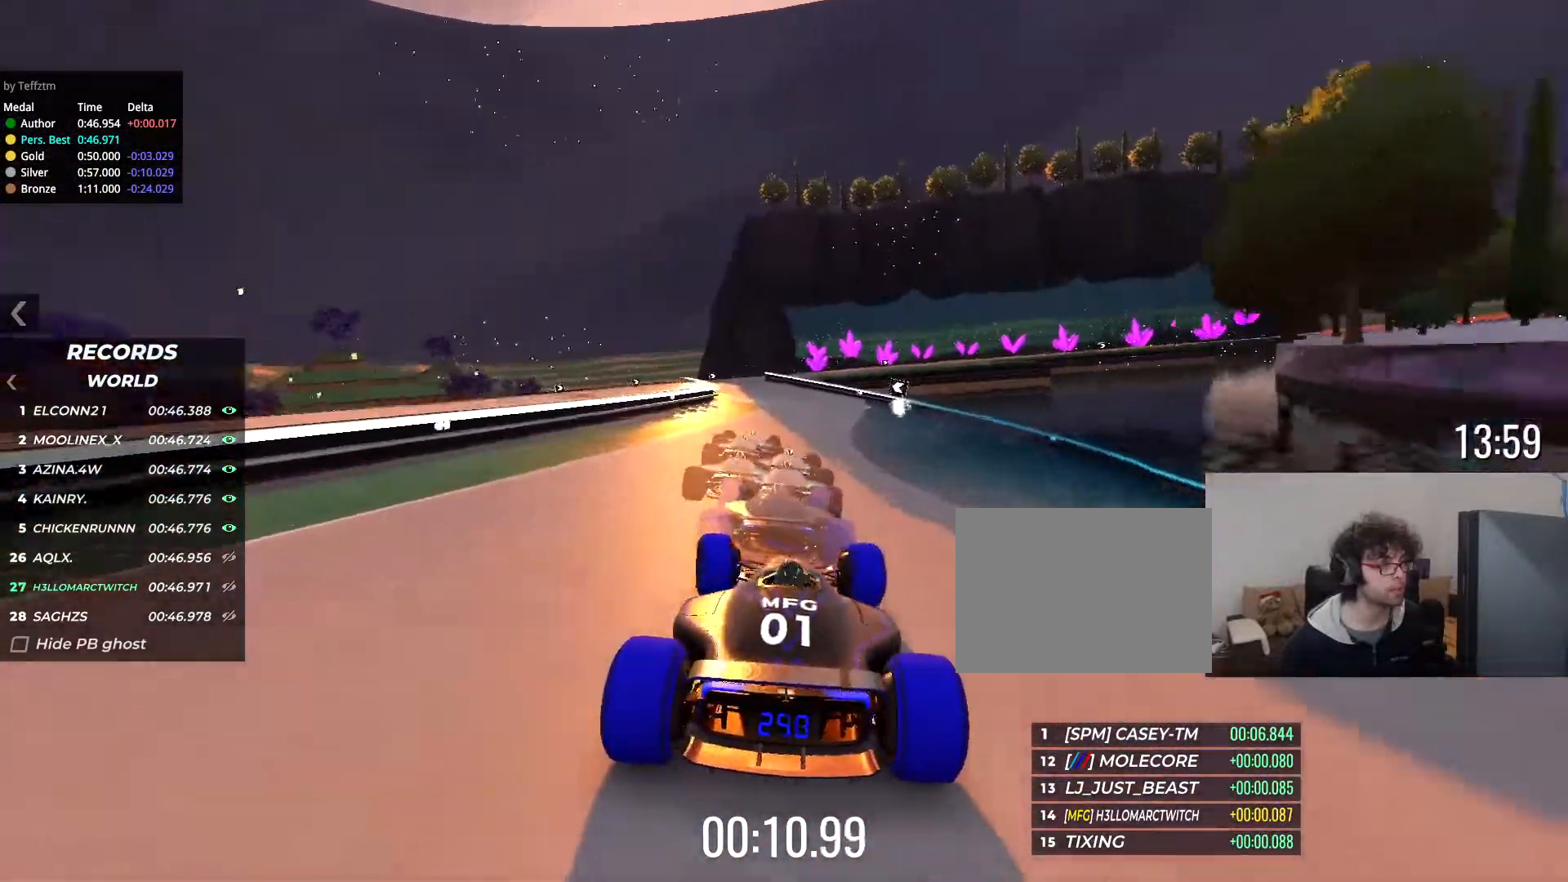
{"keys": ["right", "up"], "events": [[116, "left", "up"], [400, "right", "down"]]}
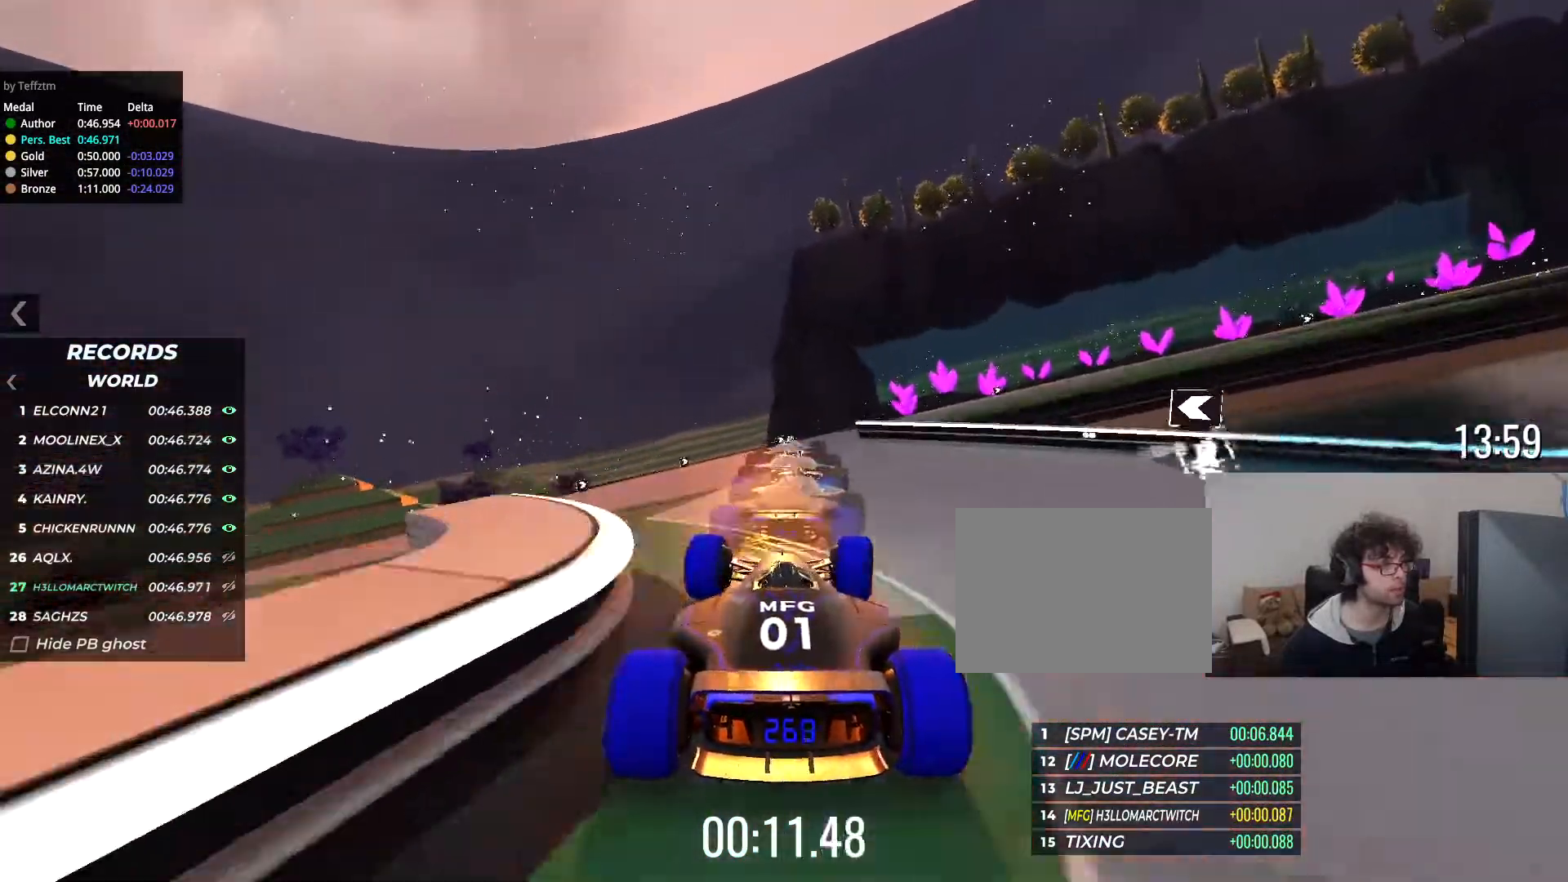
{"keys": ["right", "up"], "events": [[133, "down", "down"], [234, "down", "up"]]}
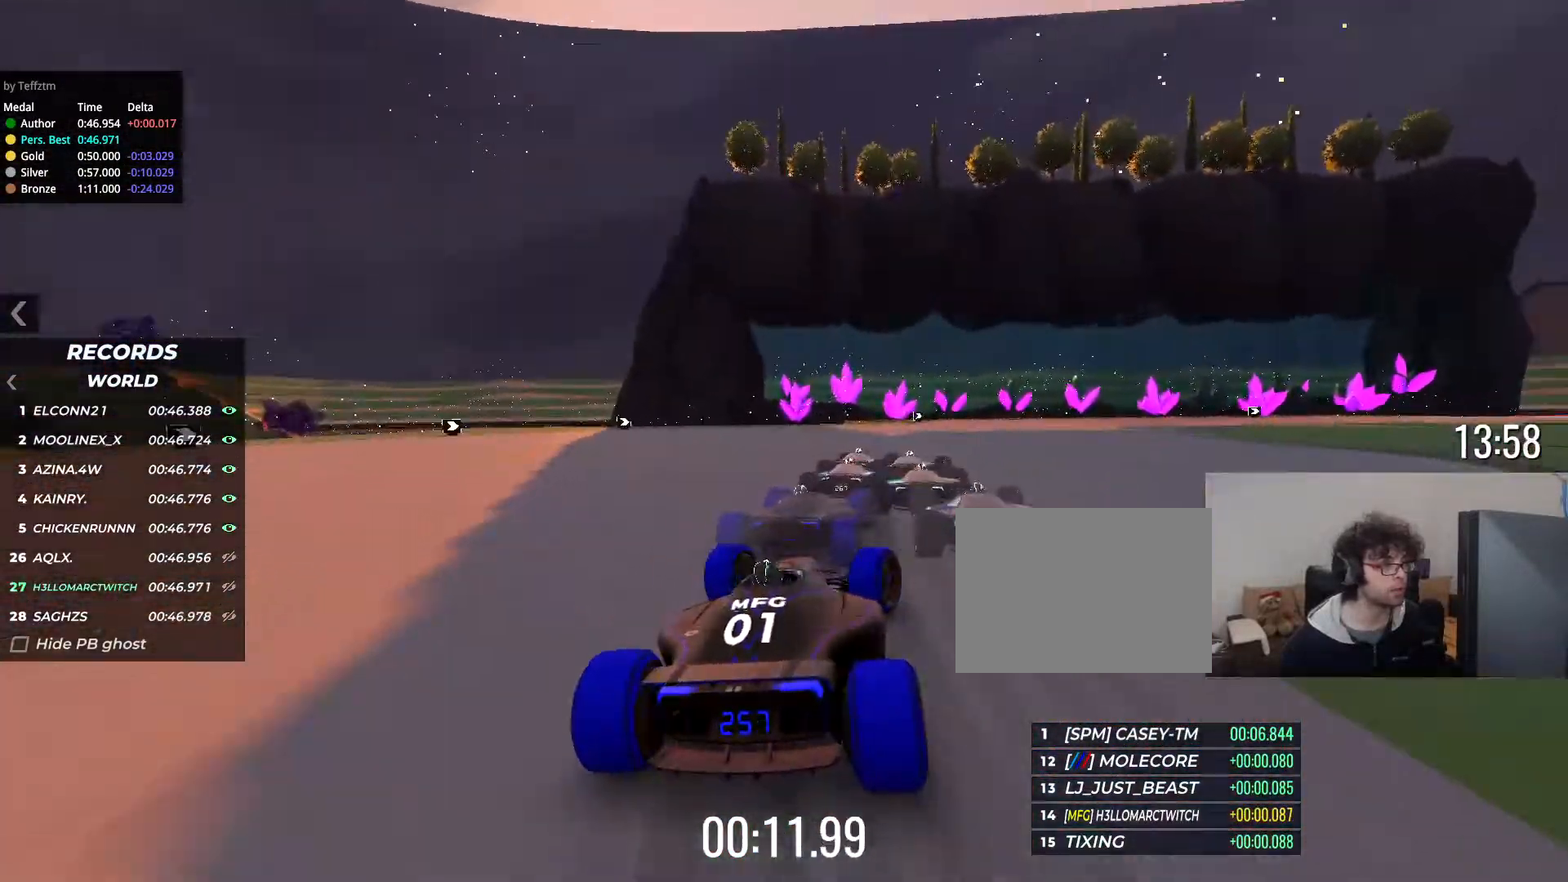
{"keys": ["right", "up"], "events": []}
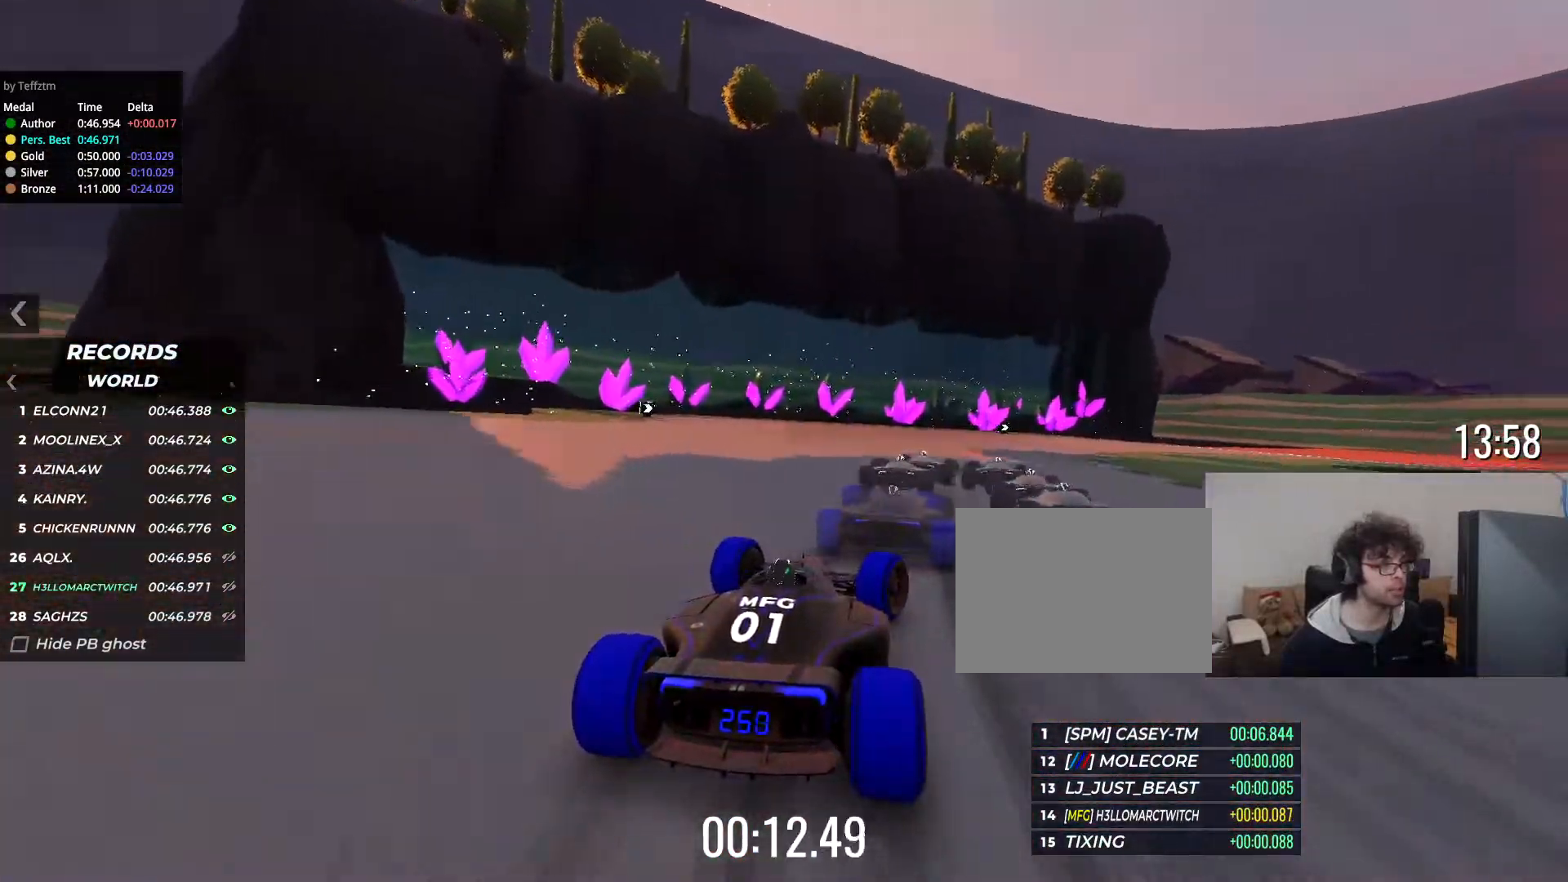
{"keys": ["right", "up"], "events": []}
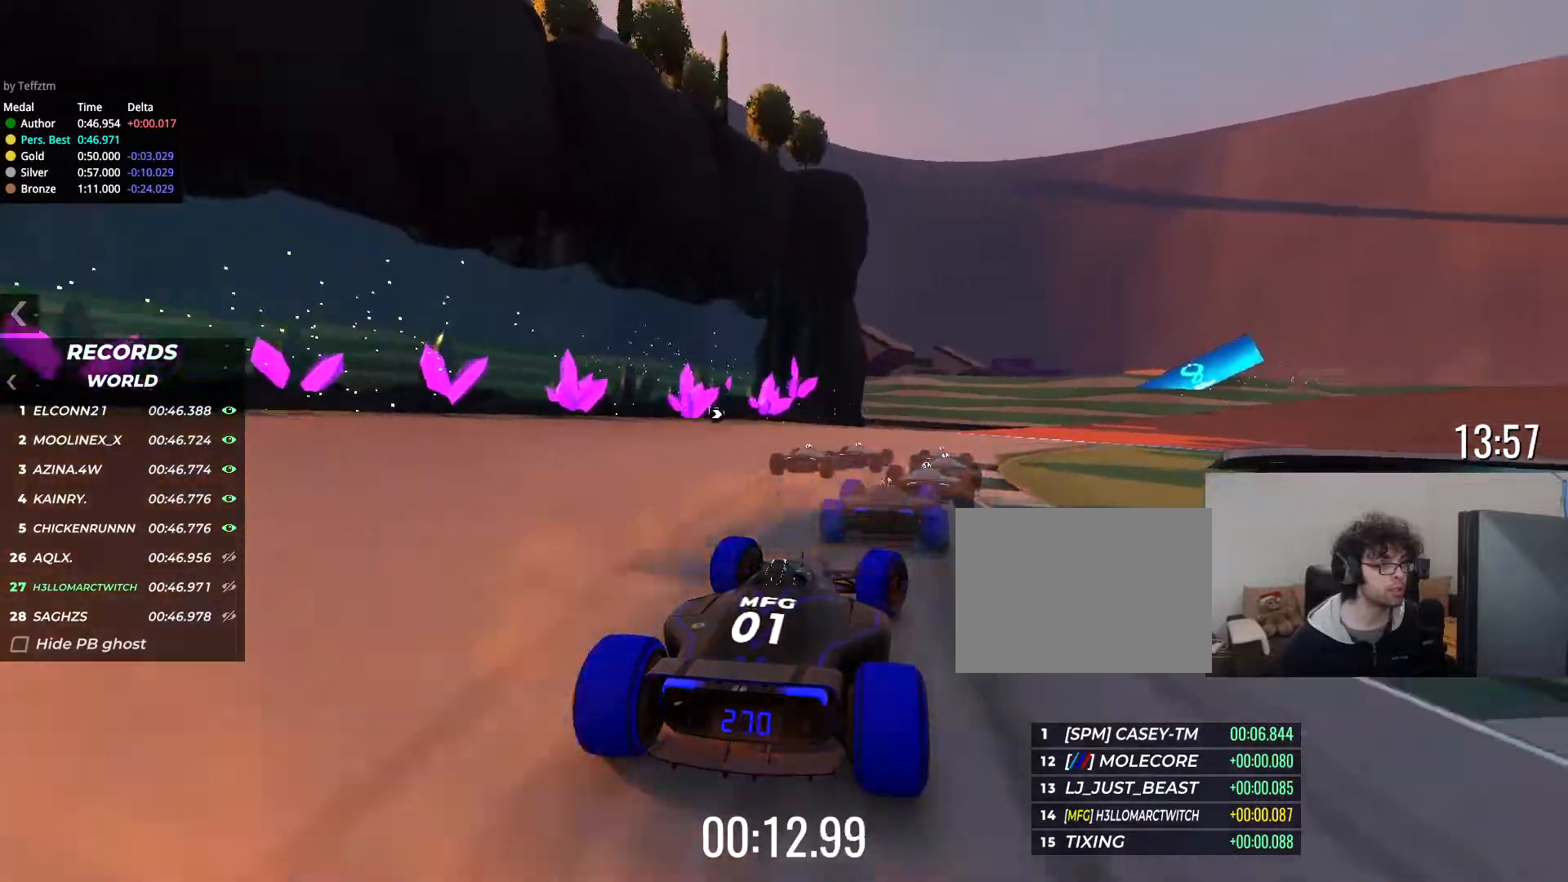
{"keys": ["right", "up"], "events": [[216, "right", "up"], [283, "right", "down"]]}
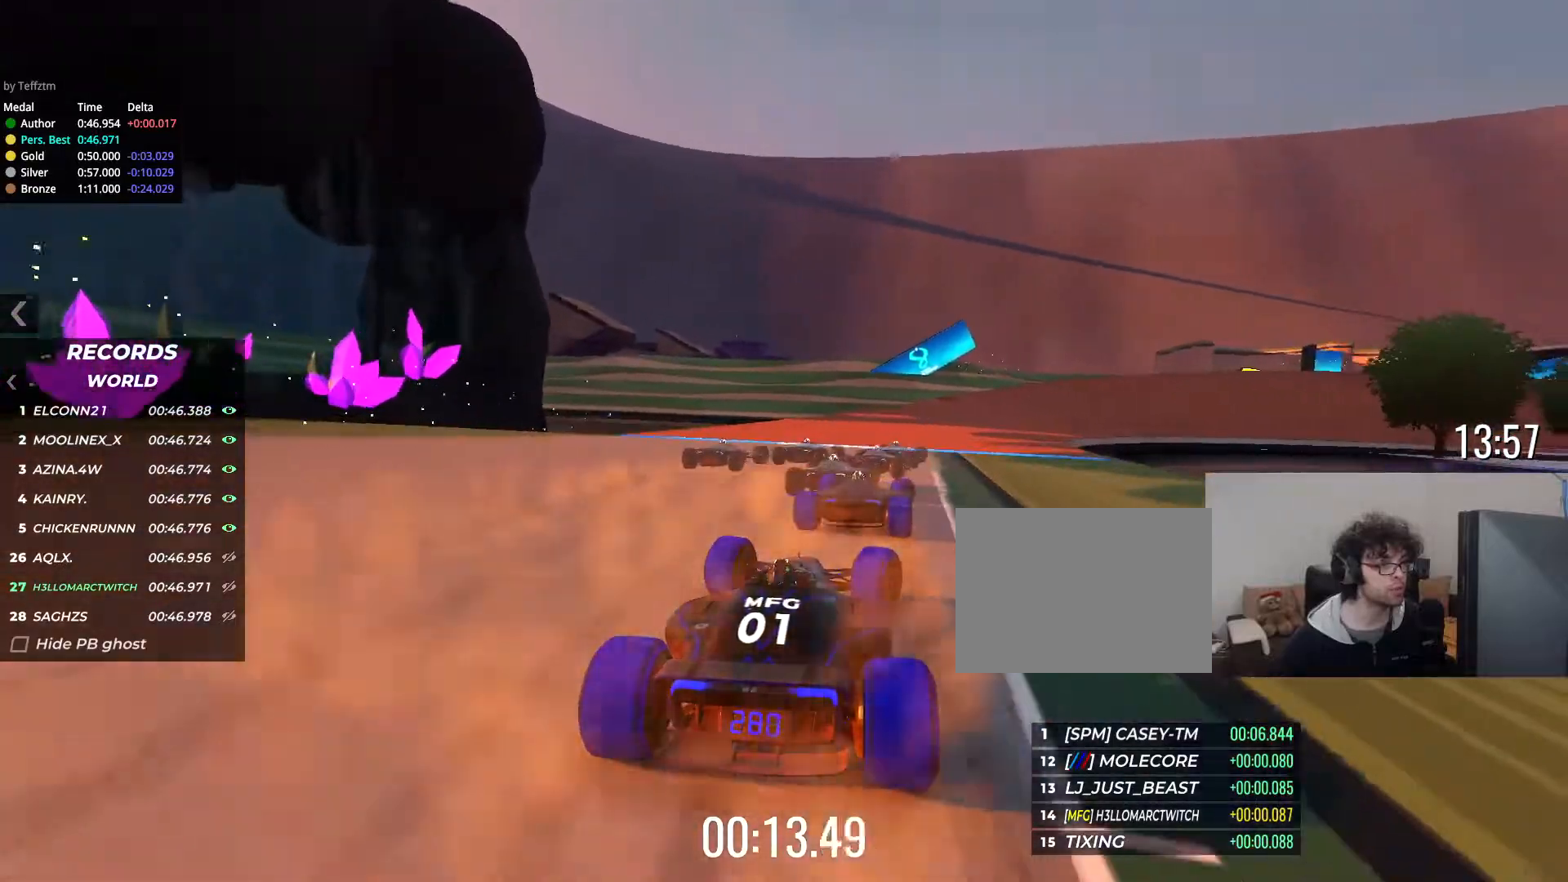
{"keys": ["right", "up"], "events": []}
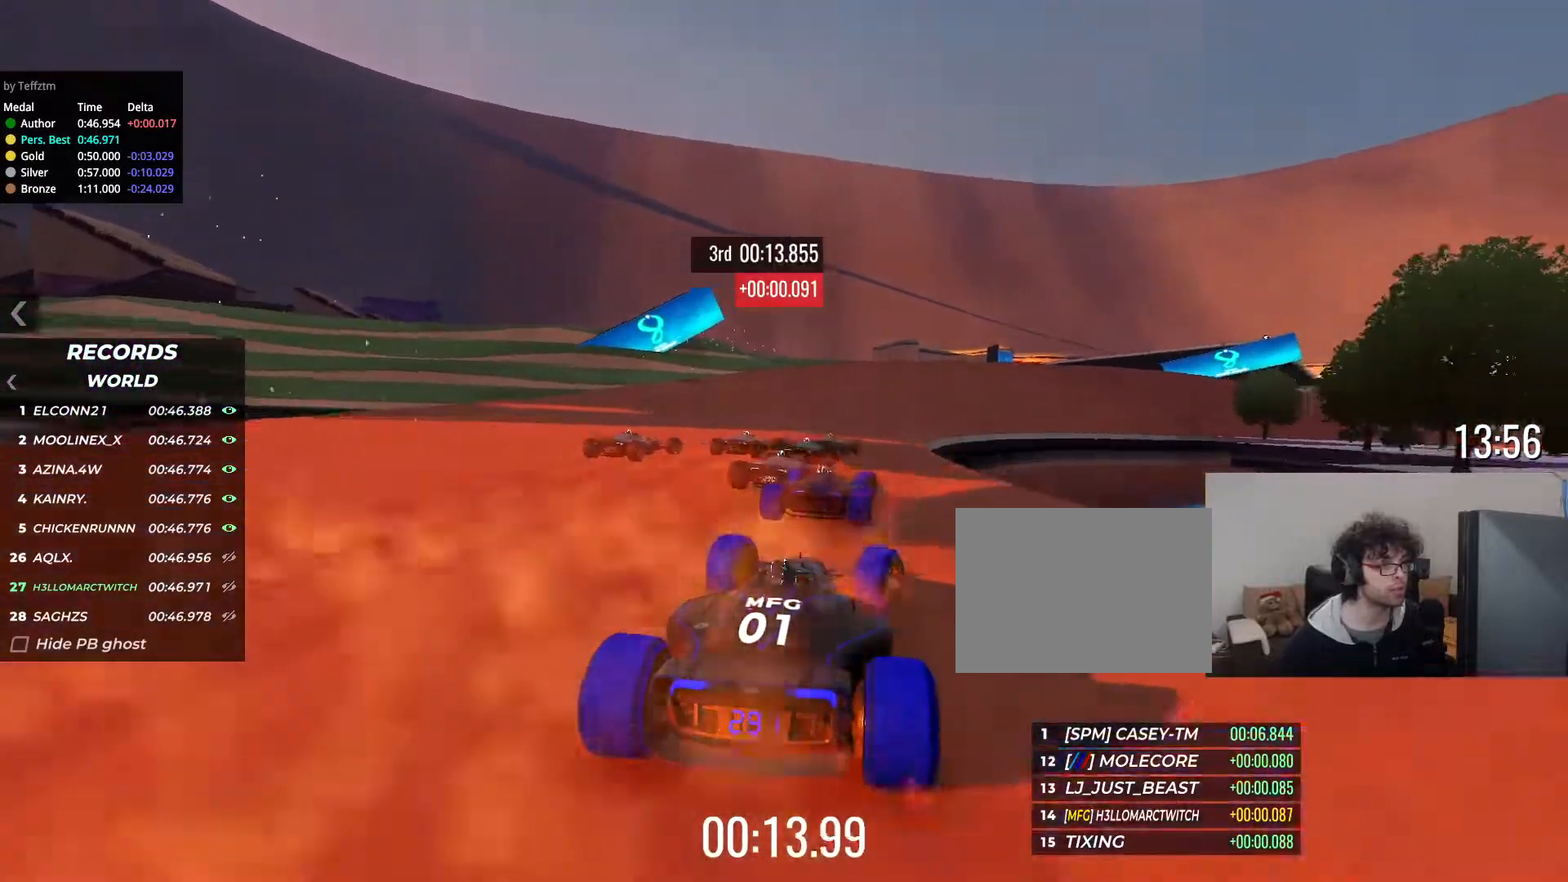
{"keys": ["right", "up"], "events": [[184, "right", "up"], [217, "right", "down"], [434, "right", "up"], [484, "right", "down"]]}
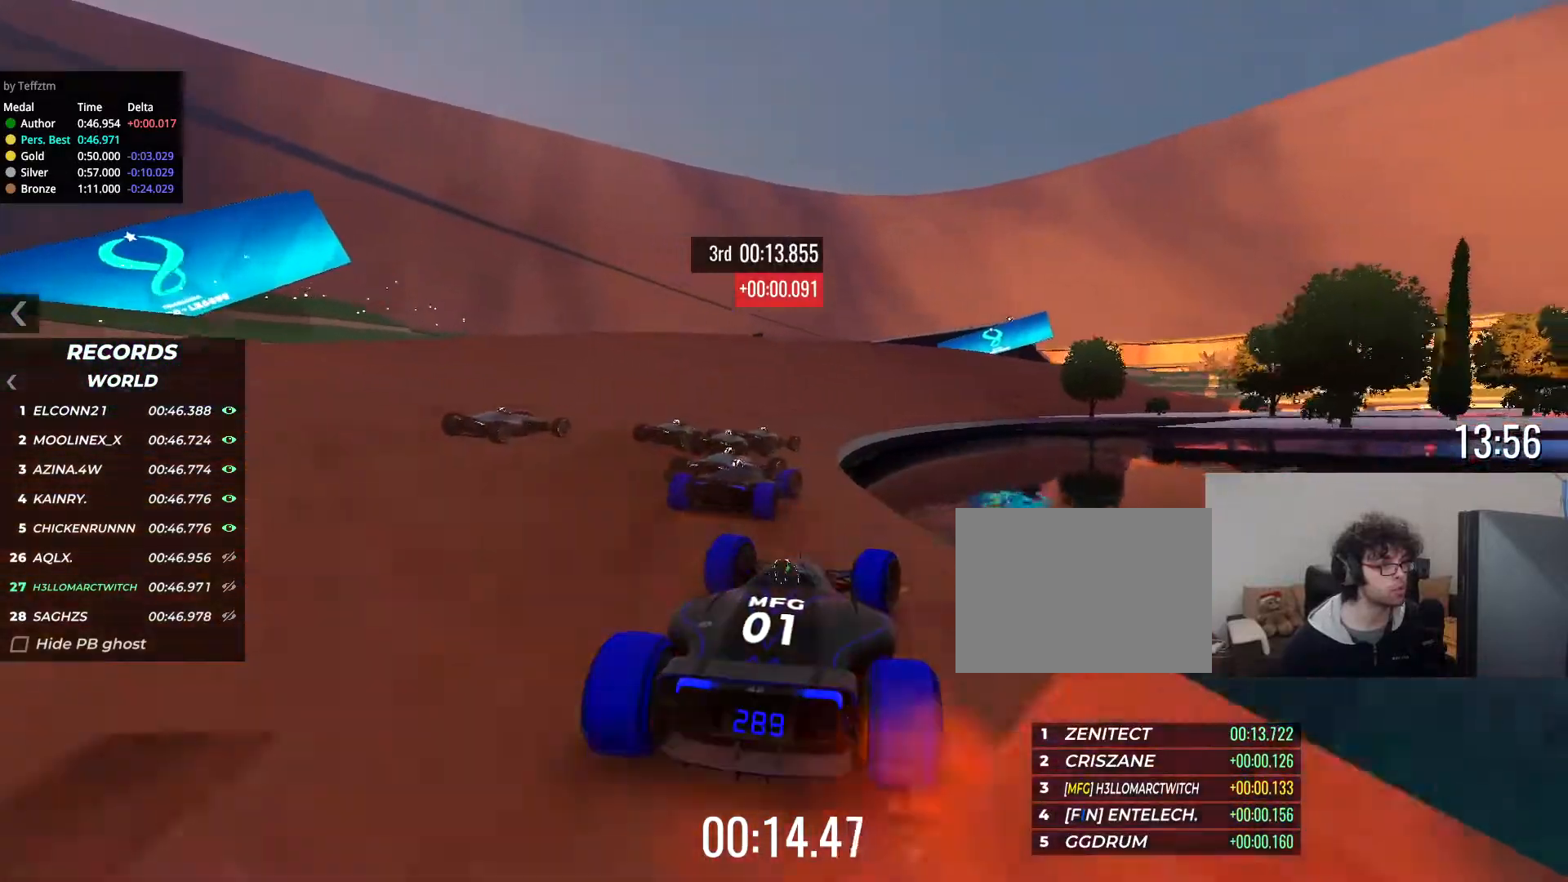
{"keys": ["right", "up"], "events": [[184, "right", "up"], [251, "right", "down"], [401, "right", "up"], [451, "right", "down"]]}
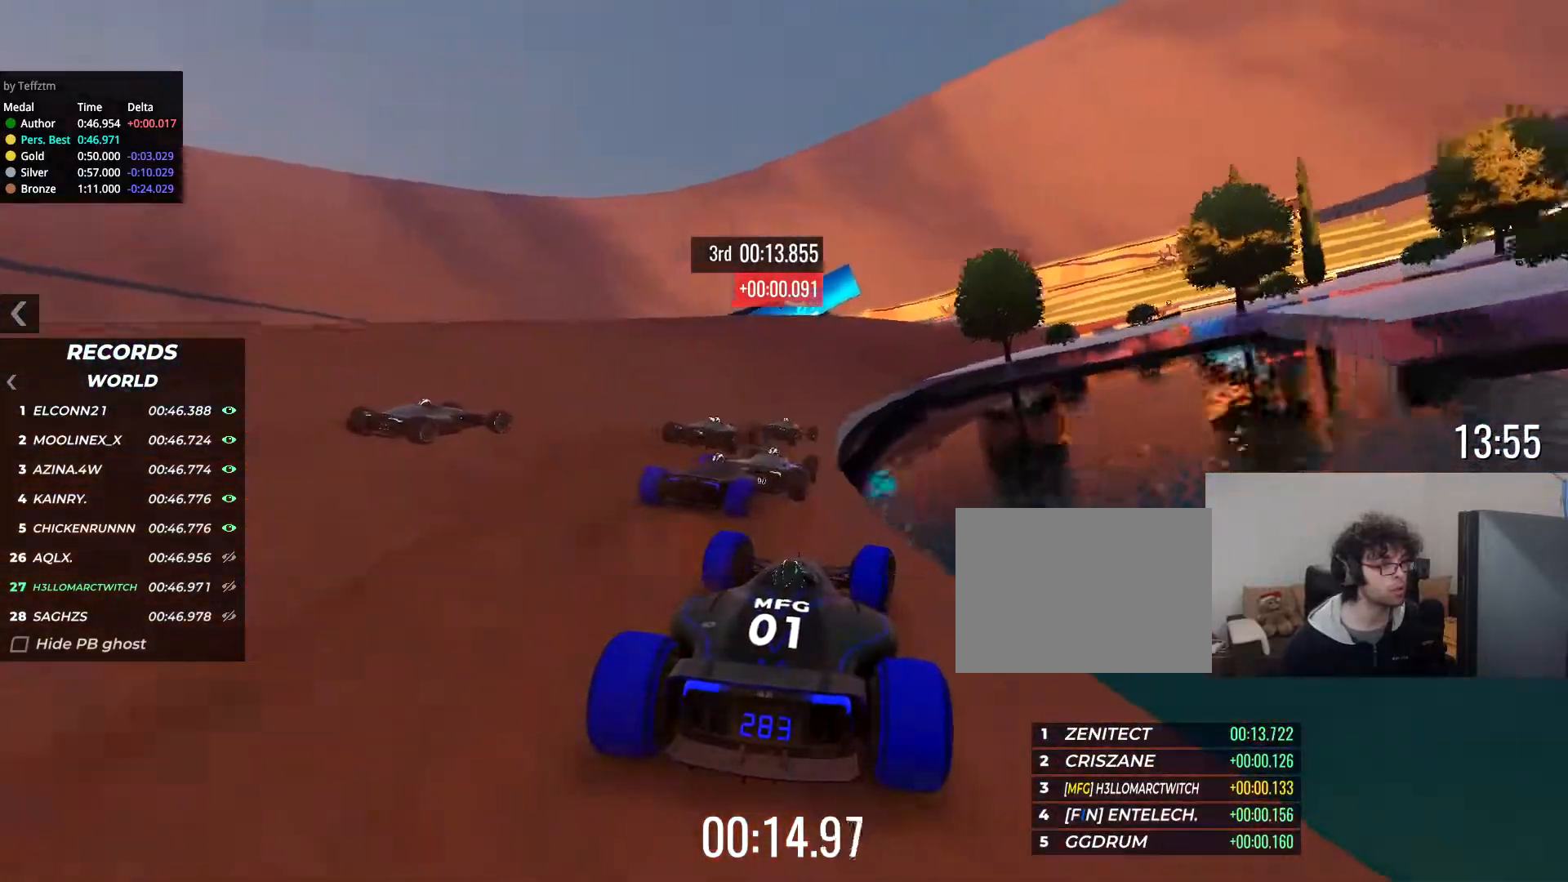
{"keys": ["right", "up"], "events": [[83, "right", "up"], [267, "right", "down"], [400, "right", "up"], [484, "right", "down"]]}
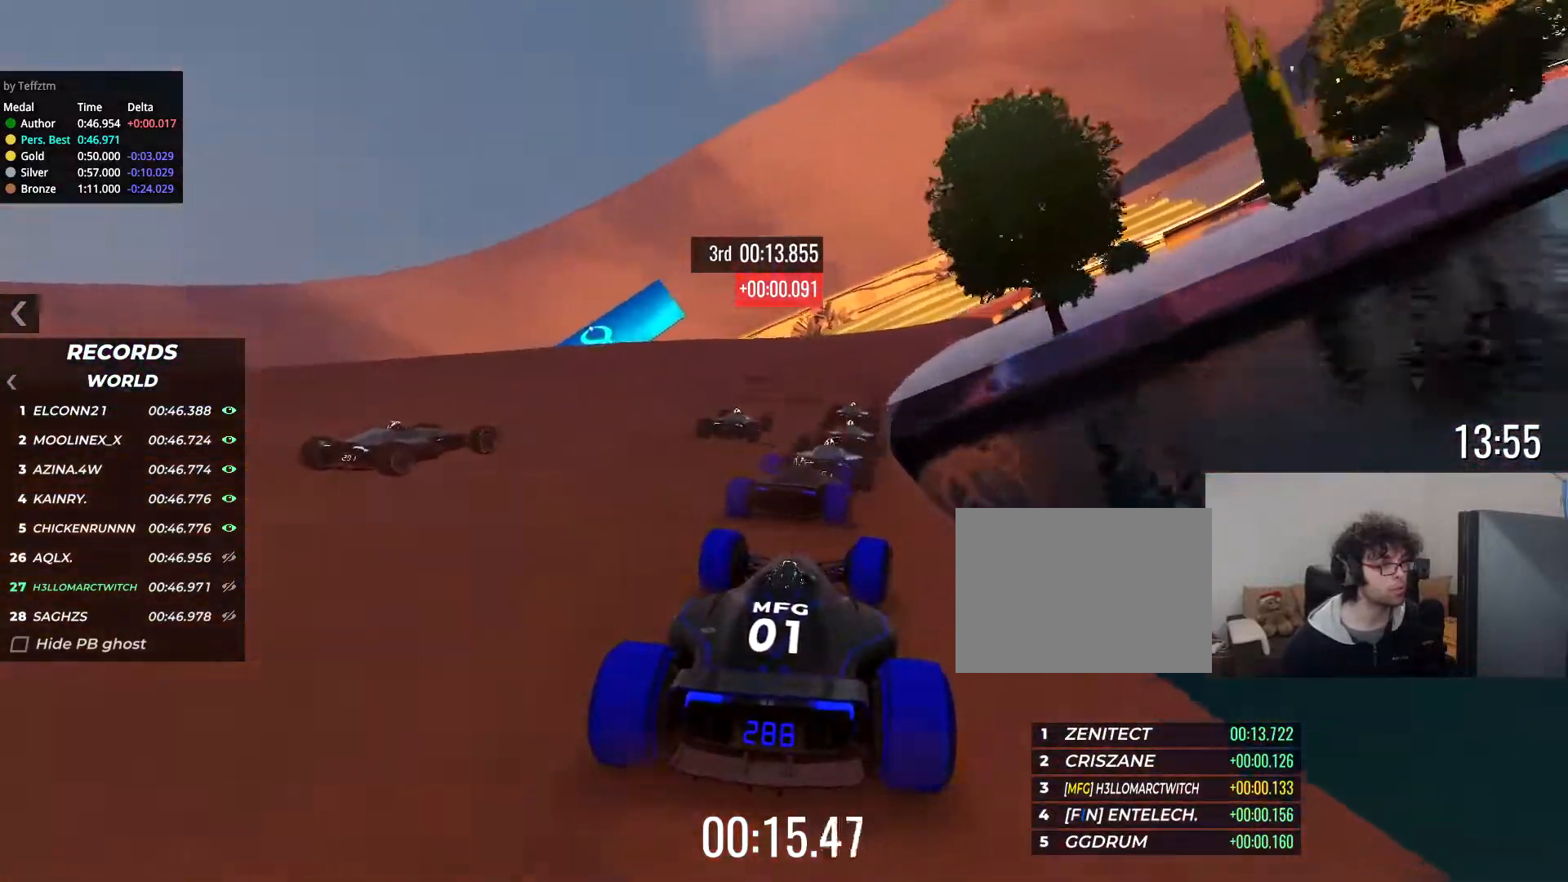
{"keys": ["right", "up"], "events": [[117, "right", "up"], [217, "right", "down"], [334, "right", "up"], [417, "right", "down"]]}
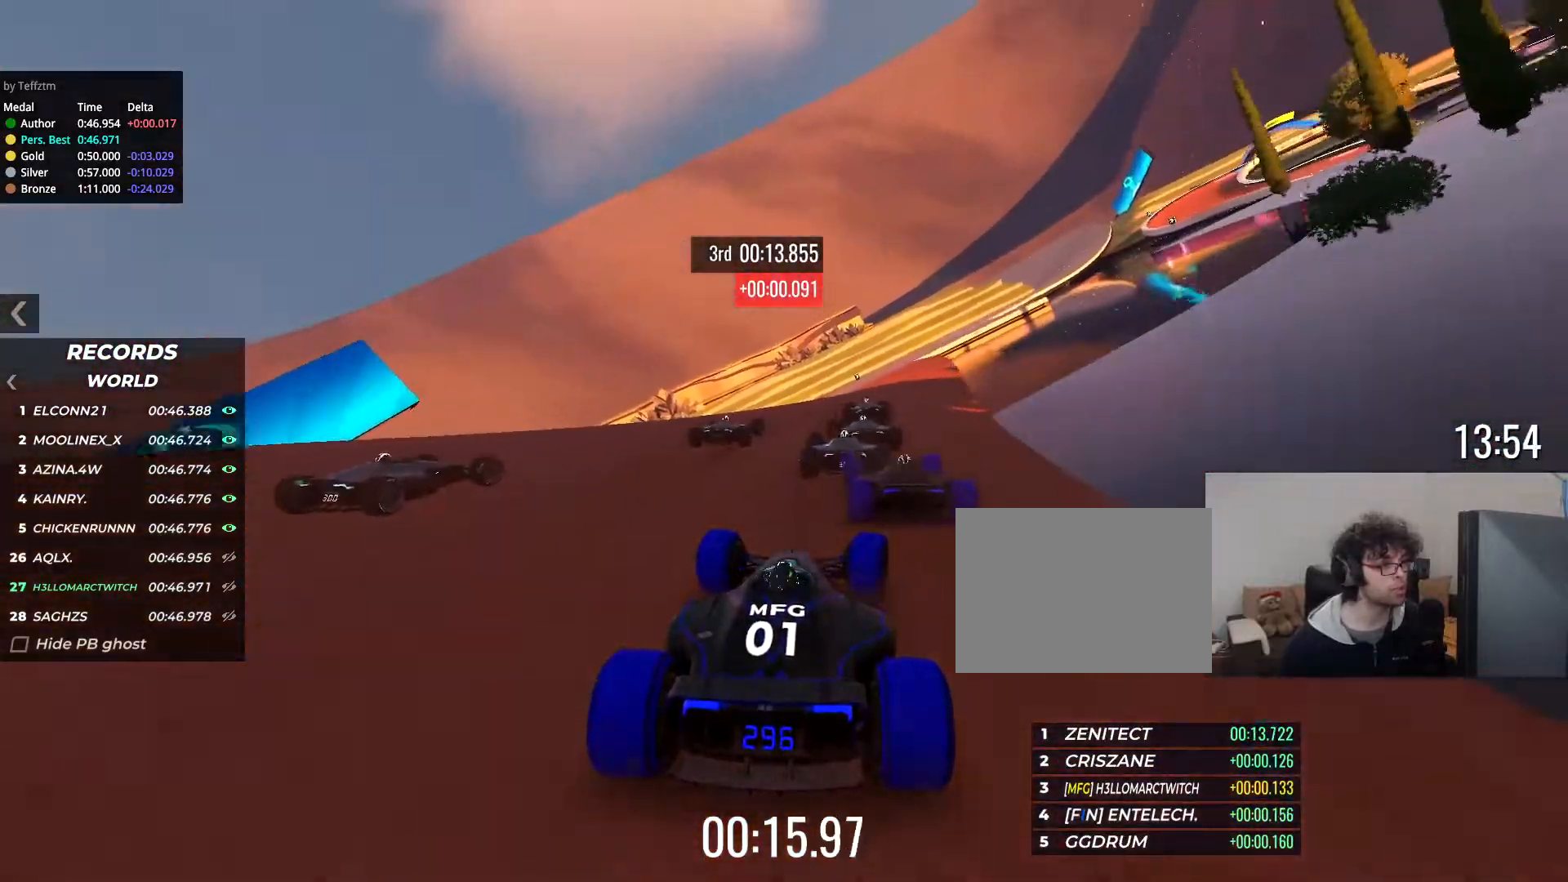
{"keys": ["up"], "events": [[16, "right", "up"], [100, "right", "down"], [183, "right", "up"]]}
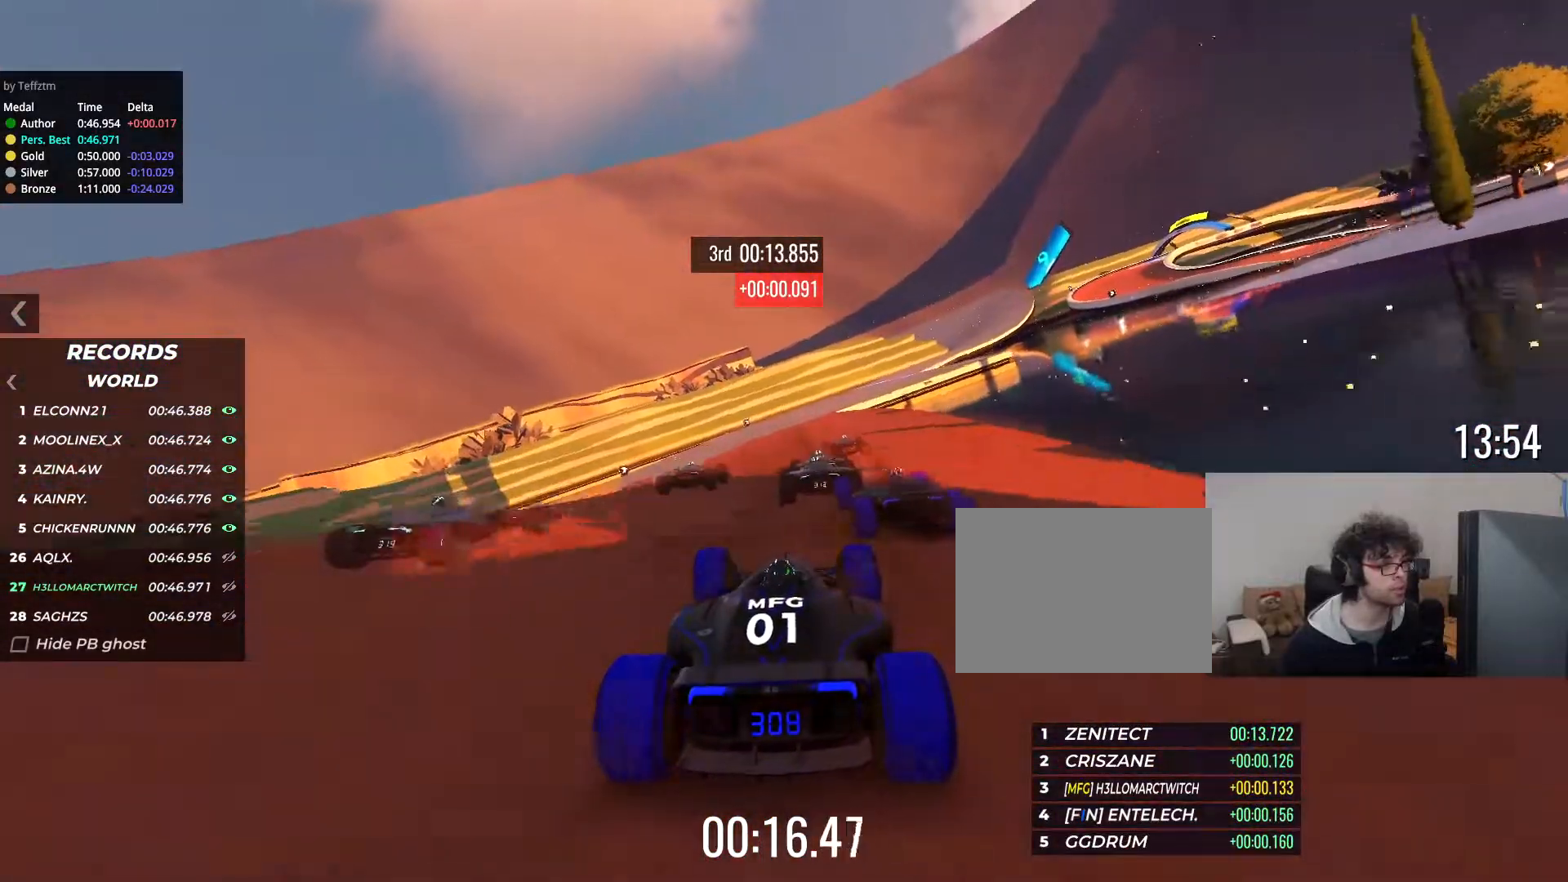
{"keys": ["right", "up"], "events": [[184, "right", "down"], [284, "right", "up"], [451, "right", "down"]]}
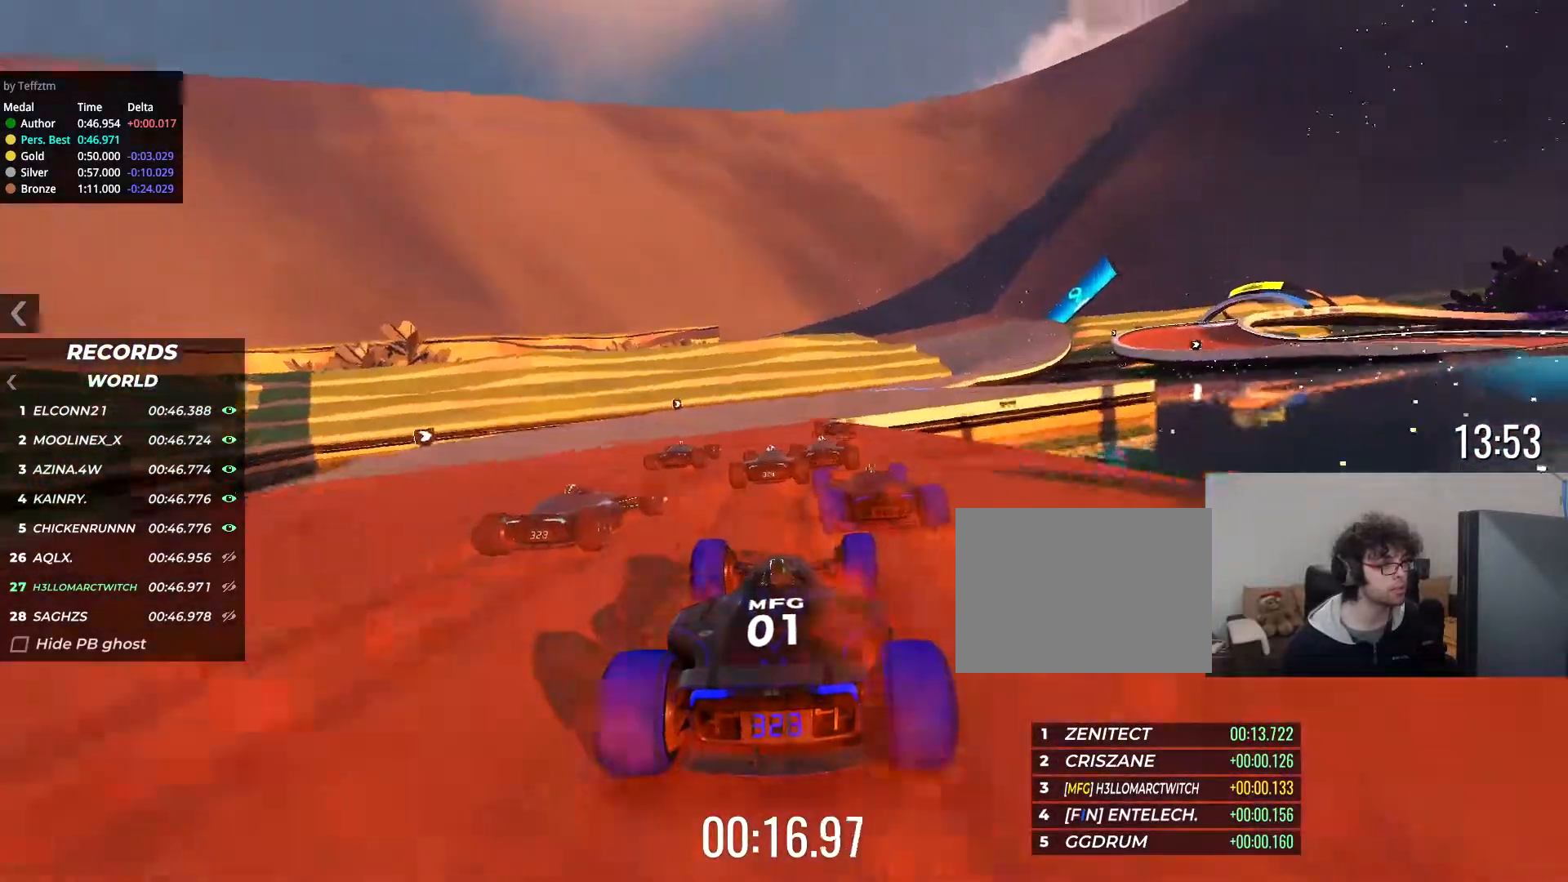
{"keys": ["right", "up"], "events": [[67, "right", "up"], [183, "right", "down"], [350, "right", "up"], [417, "right", "down"]]}
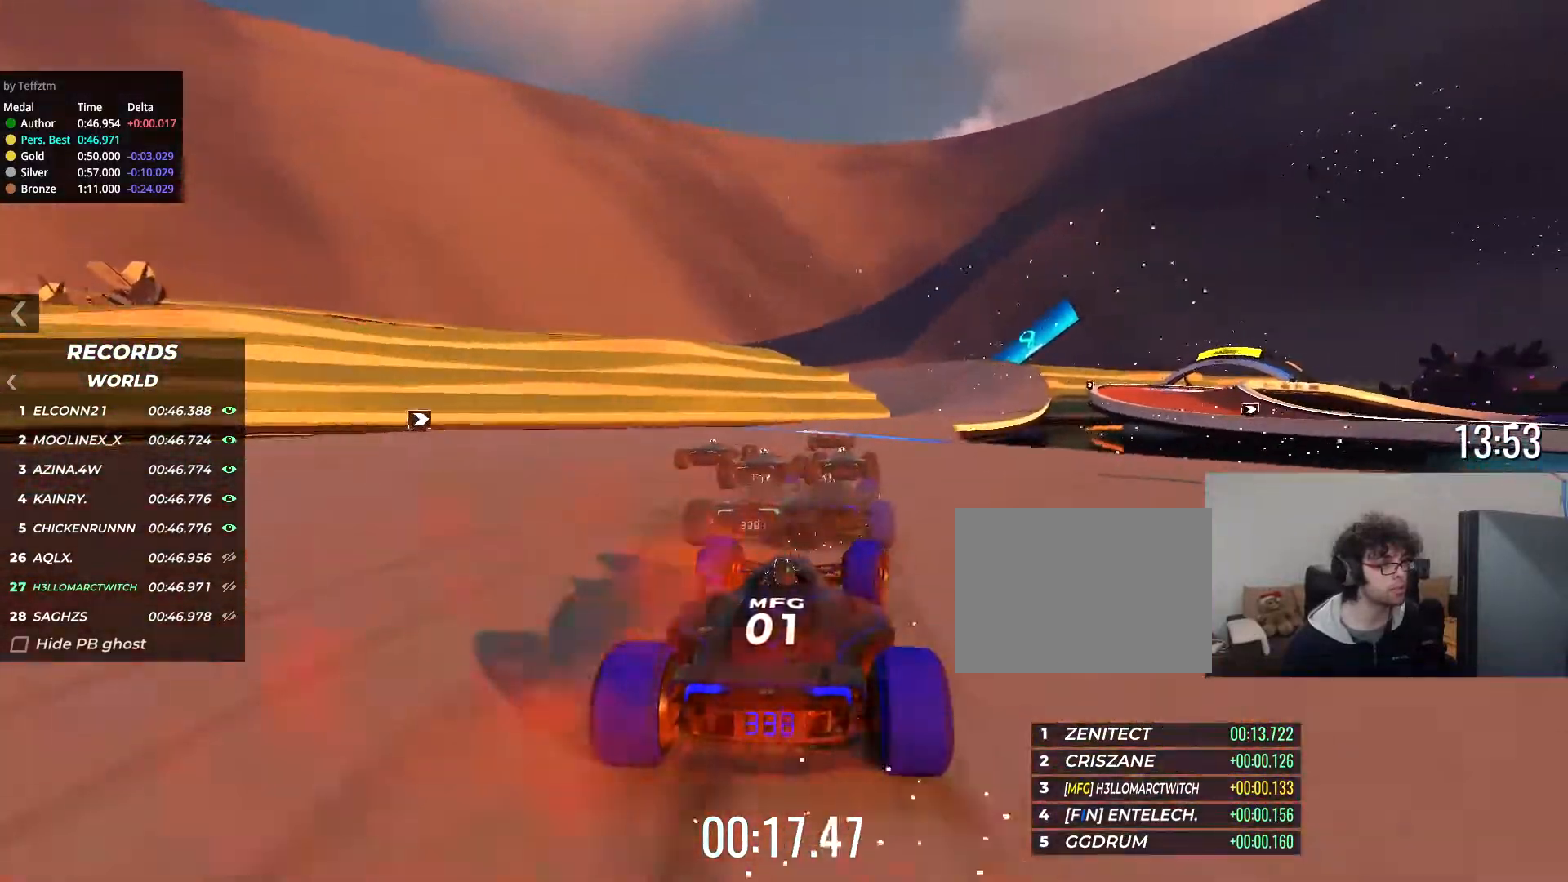
{"keys": ["up"], "events": [[234, "right", "up"]]}
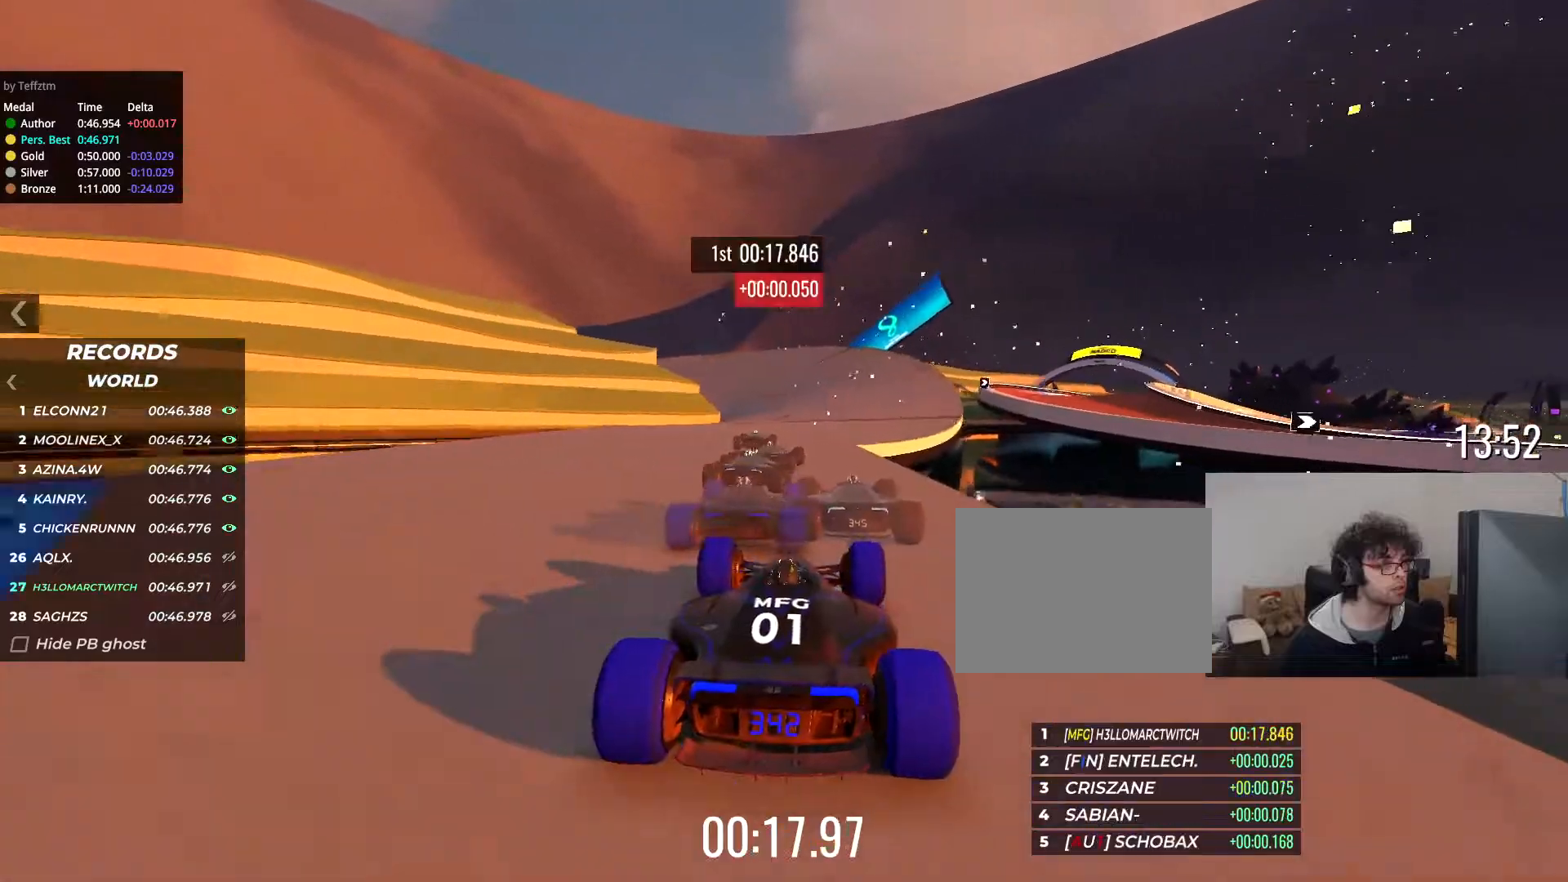
{"keys": ["left", "up"], "events": [[100, "left", "down"], [233, "left", "up"], [333, "left", "down"]]}
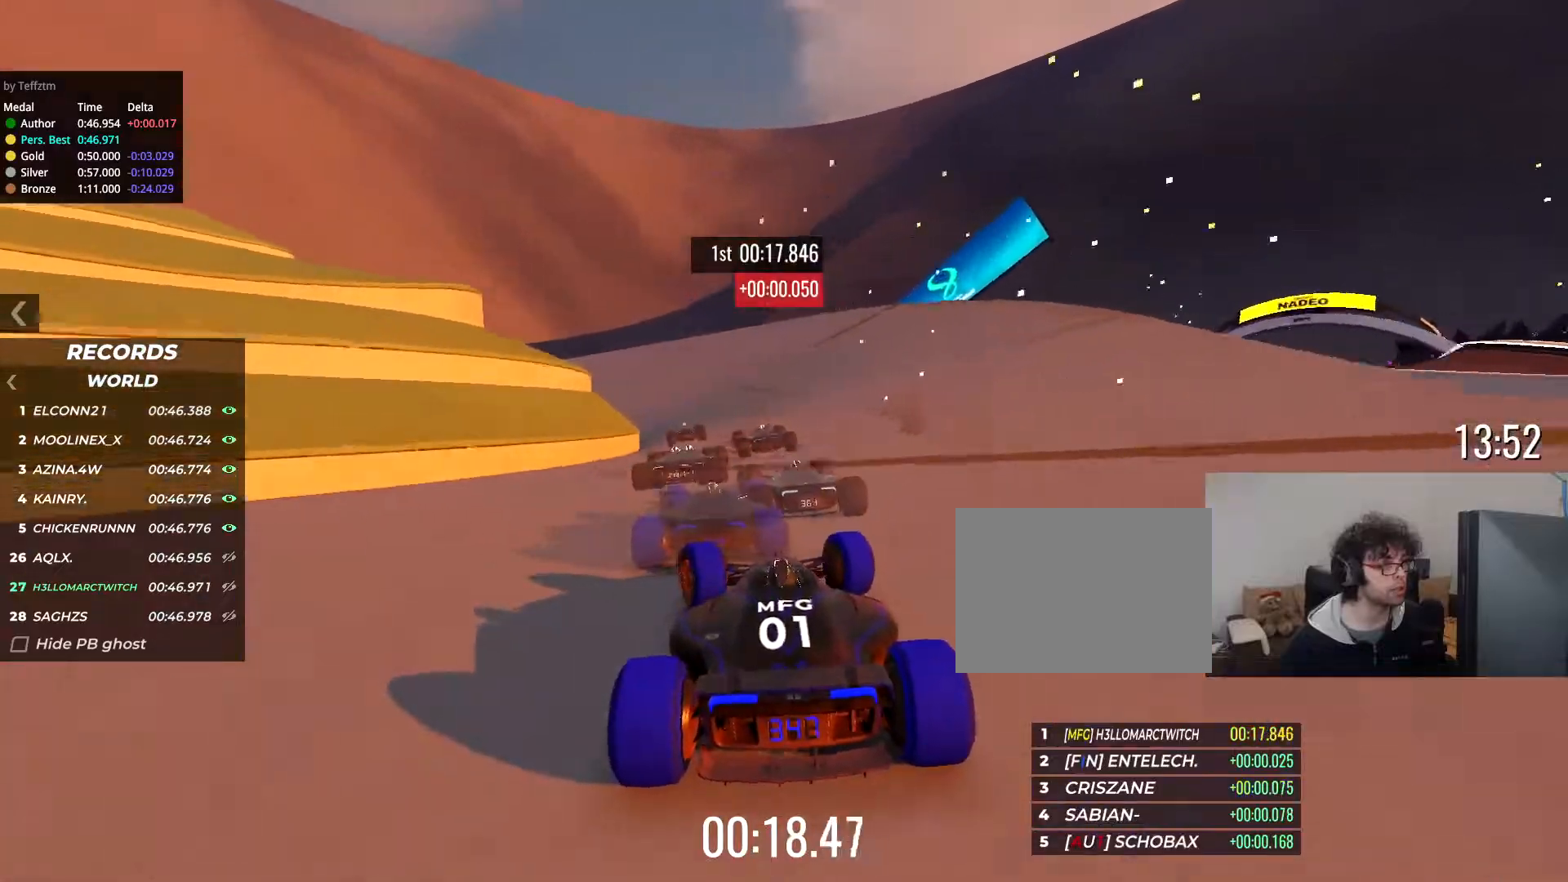
{"keys": ["left", "up"], "events": []}
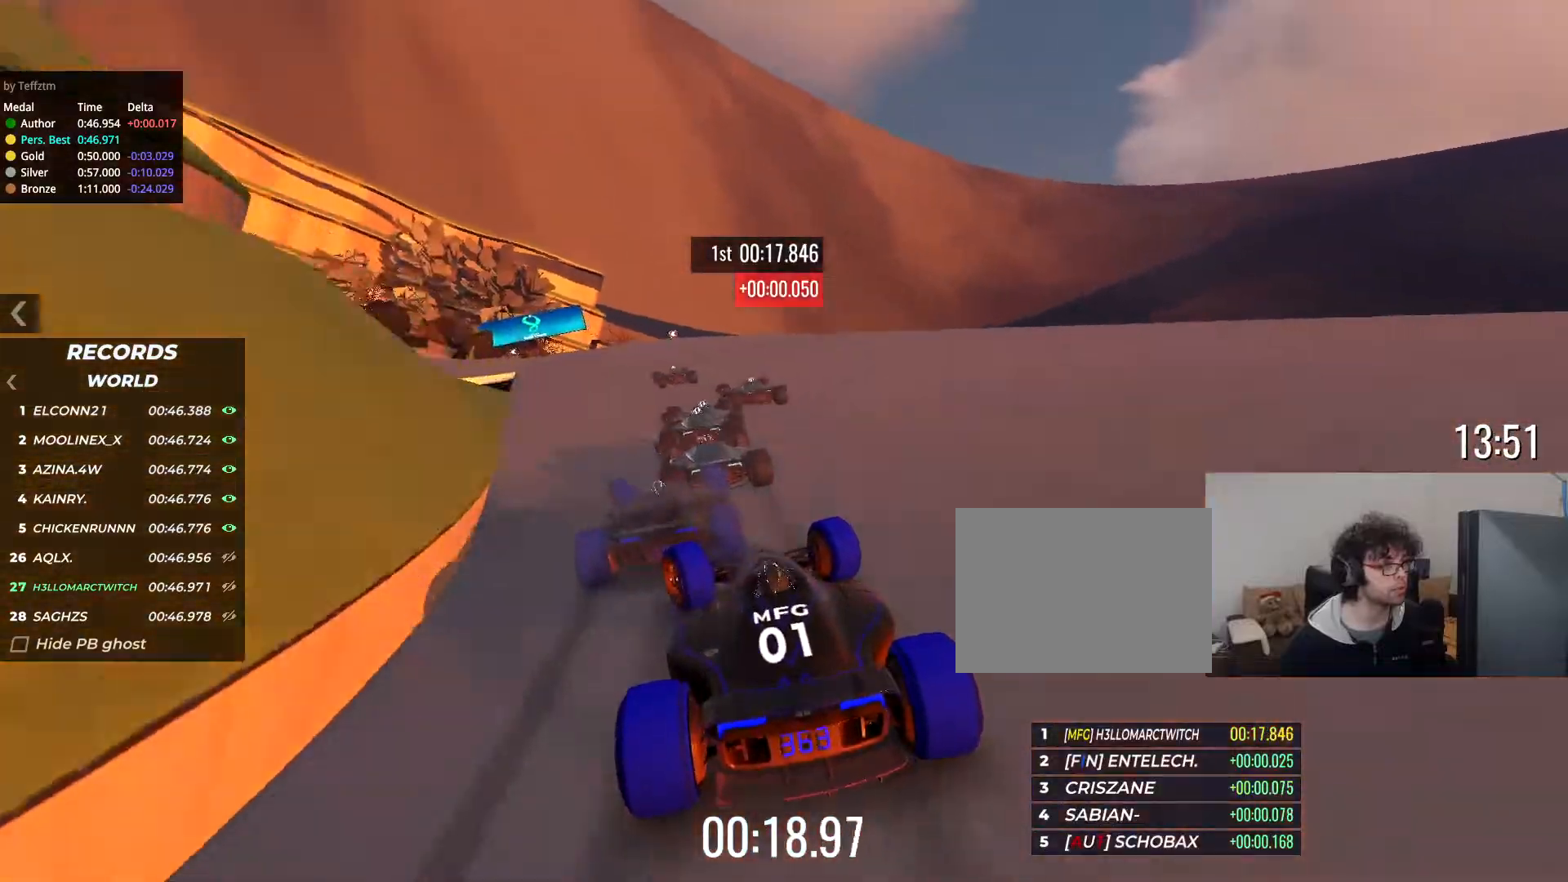
{"keys": ["left", "up"], "events": []}
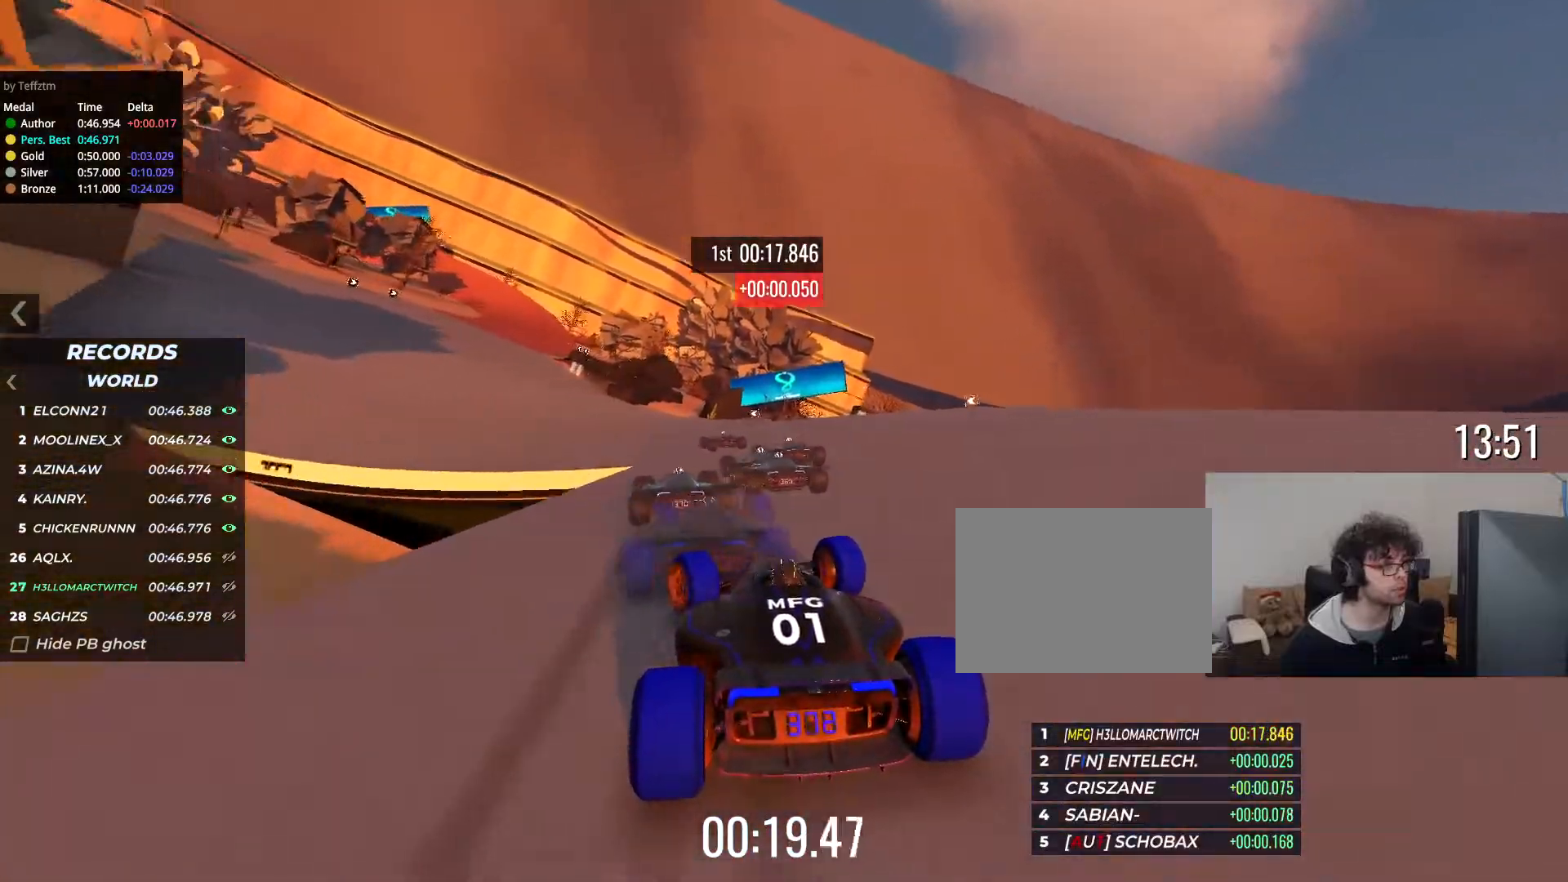
{"keys": ["up"], "events": [[351, "left", "up"]]}
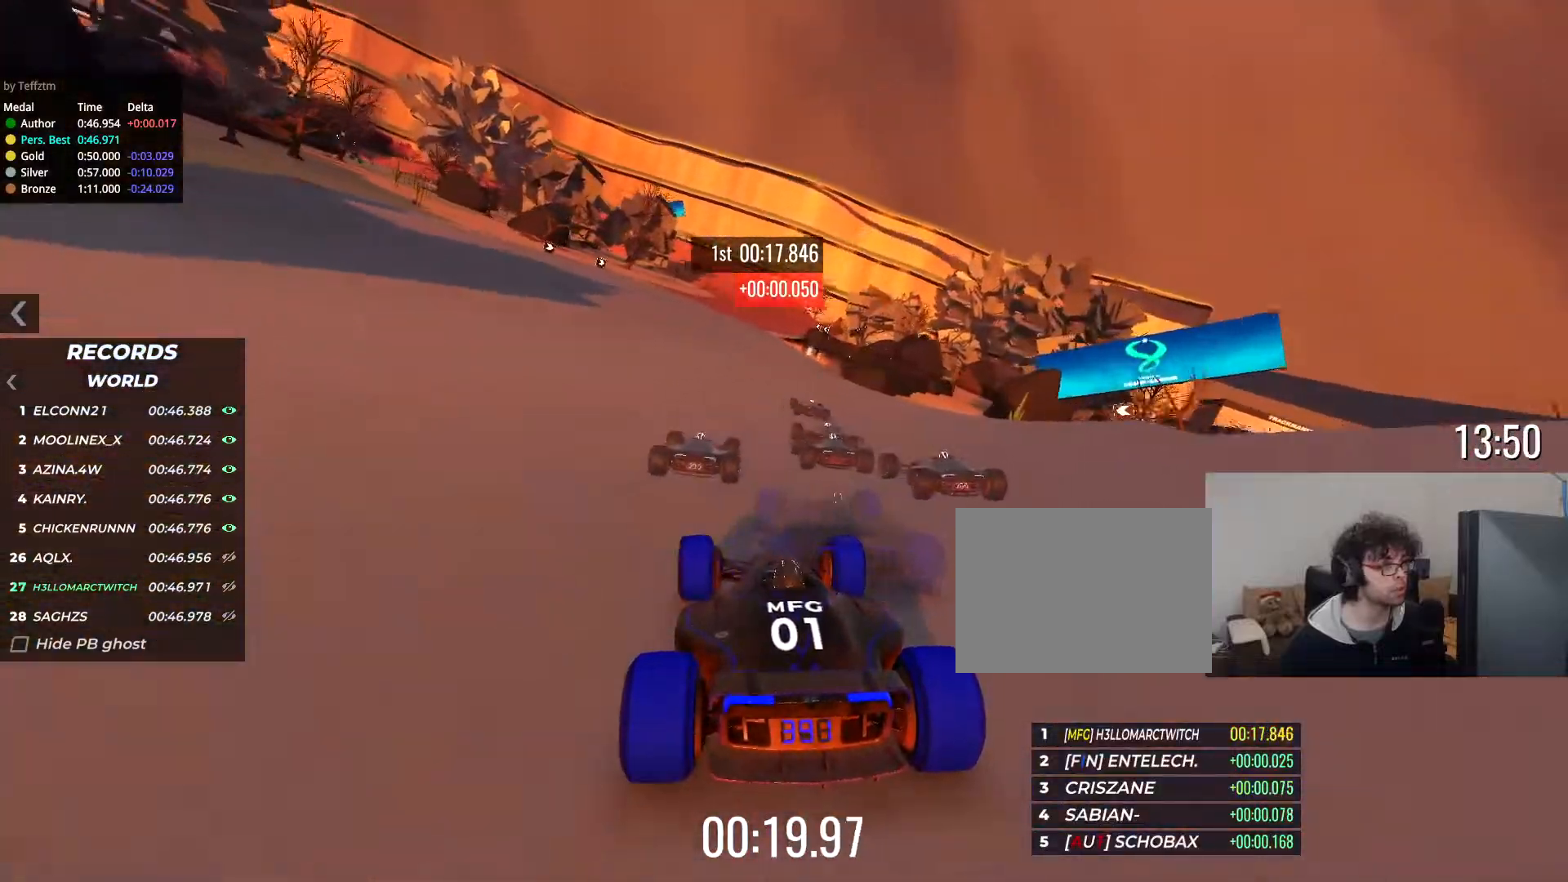
{"keys": ["up"], "events": [[333, "right", "down"], [484, "right", "up"]]}
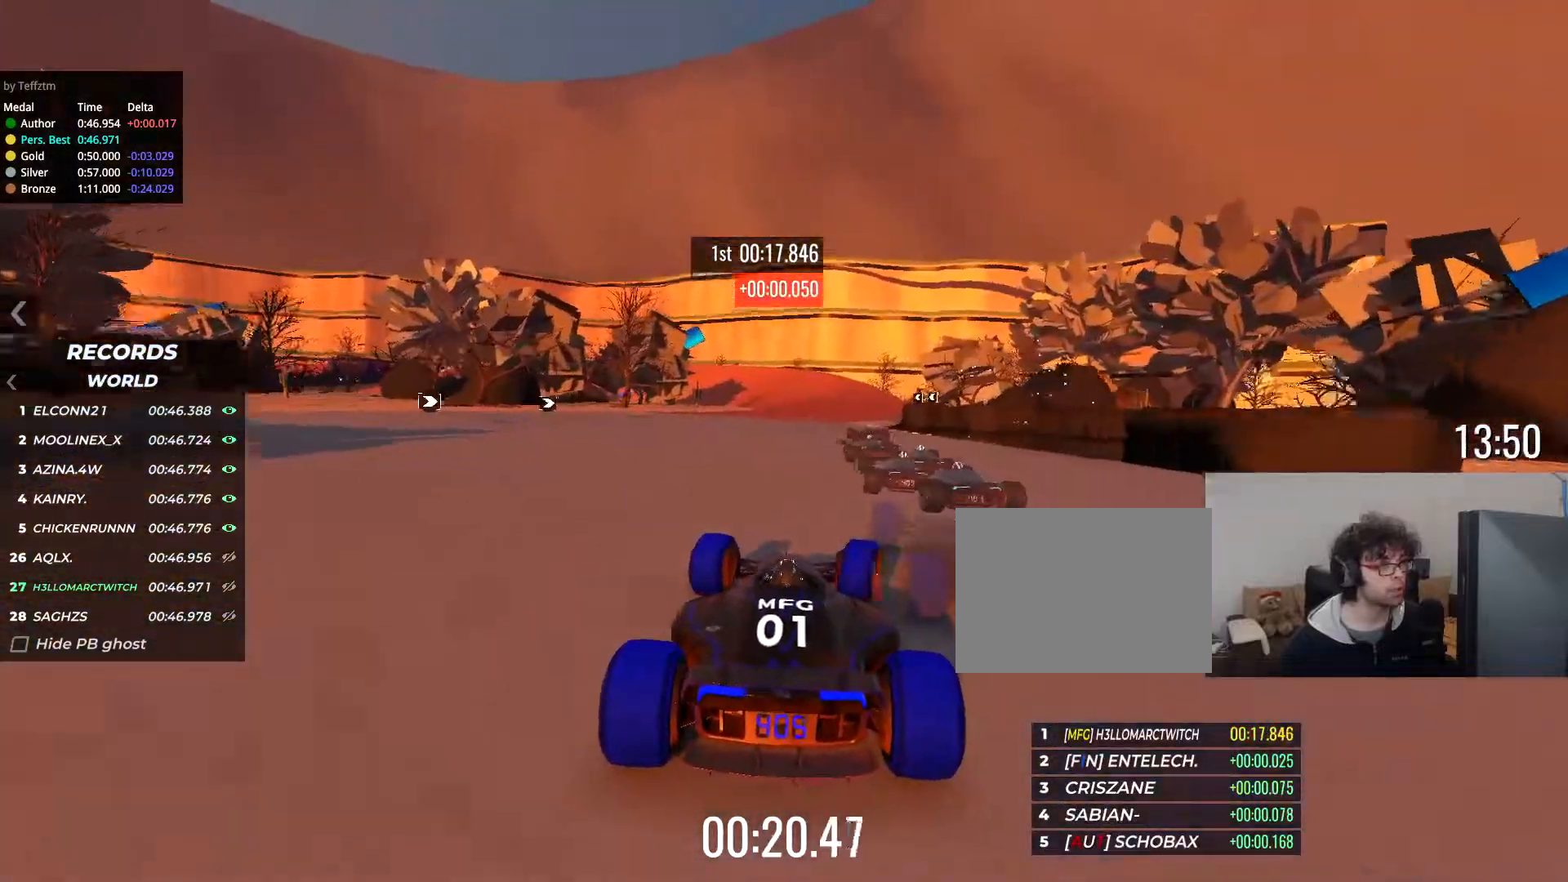
{"keys": ["left", "up"], "events": [[267, "left", "down"]]}
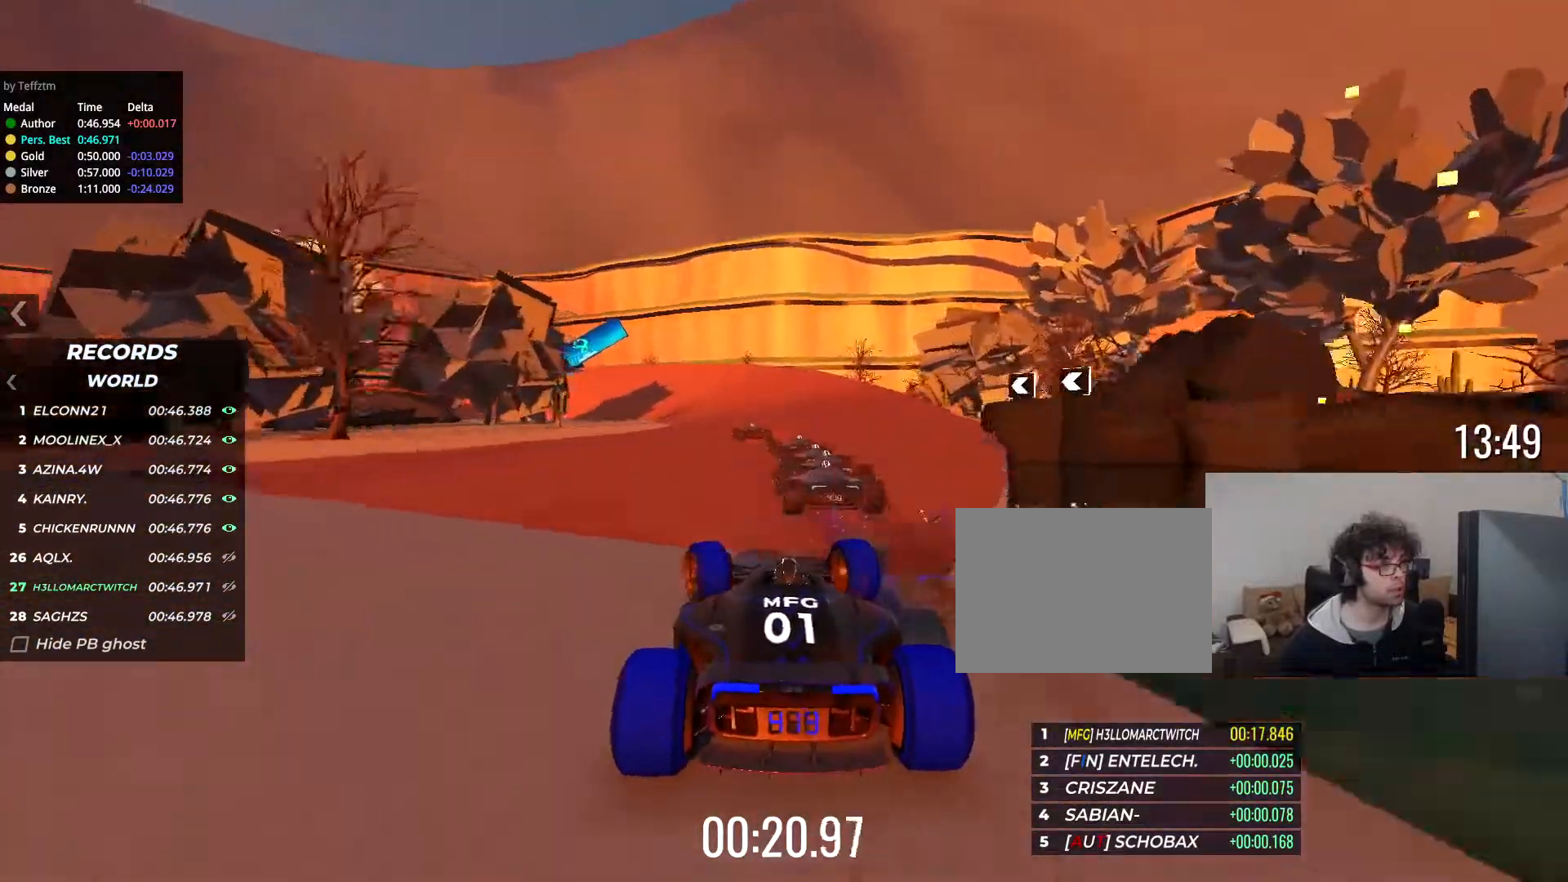
{"keys": ["left", "up"], "events": []}
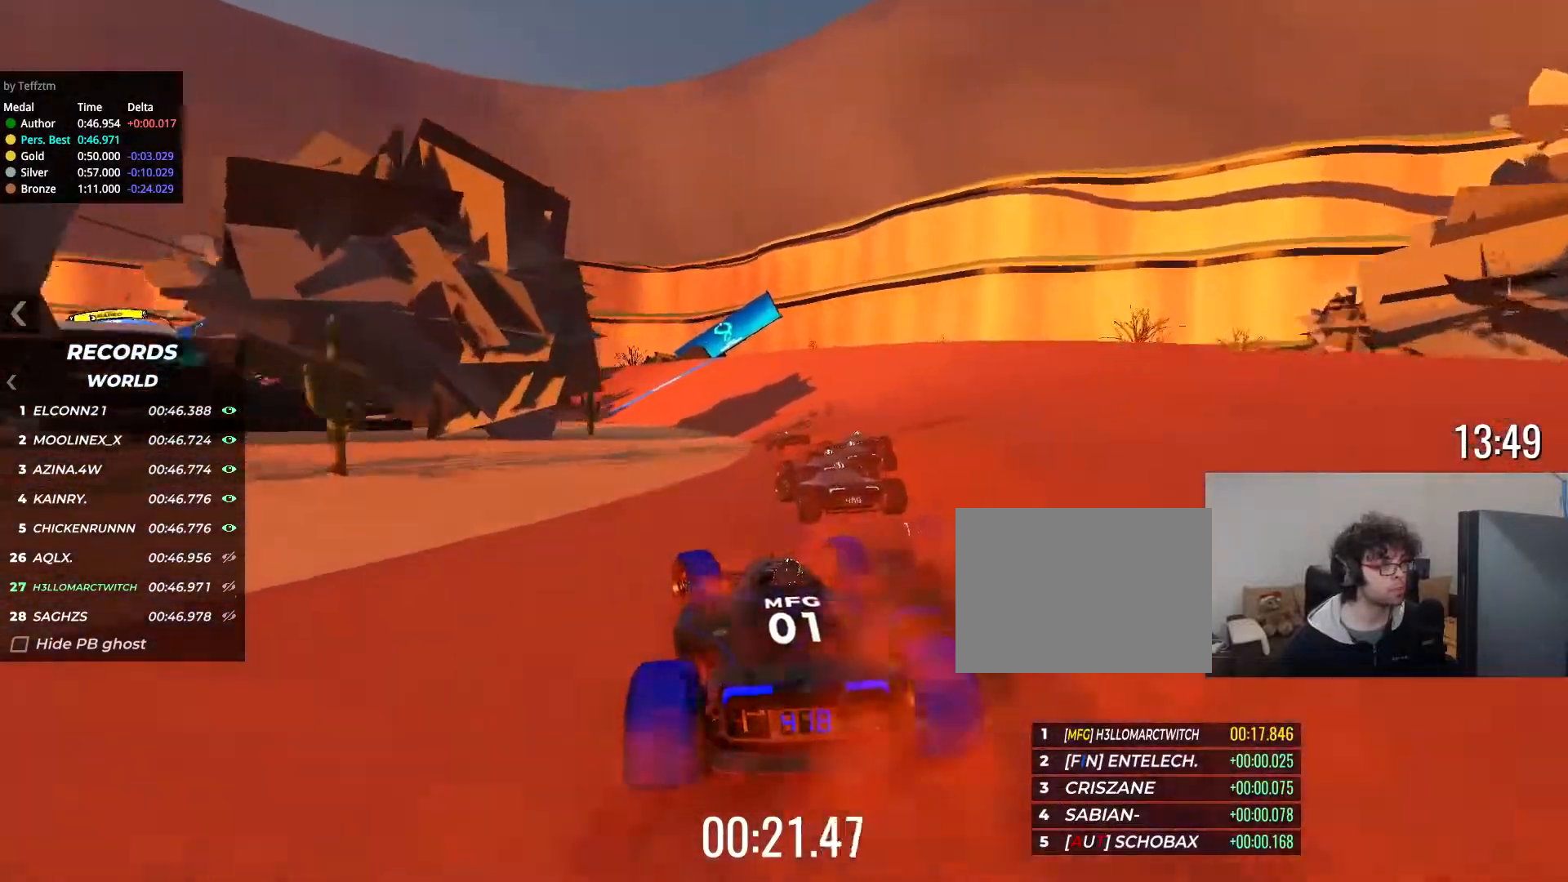
{"keys": ["left", "up"], "events": []}
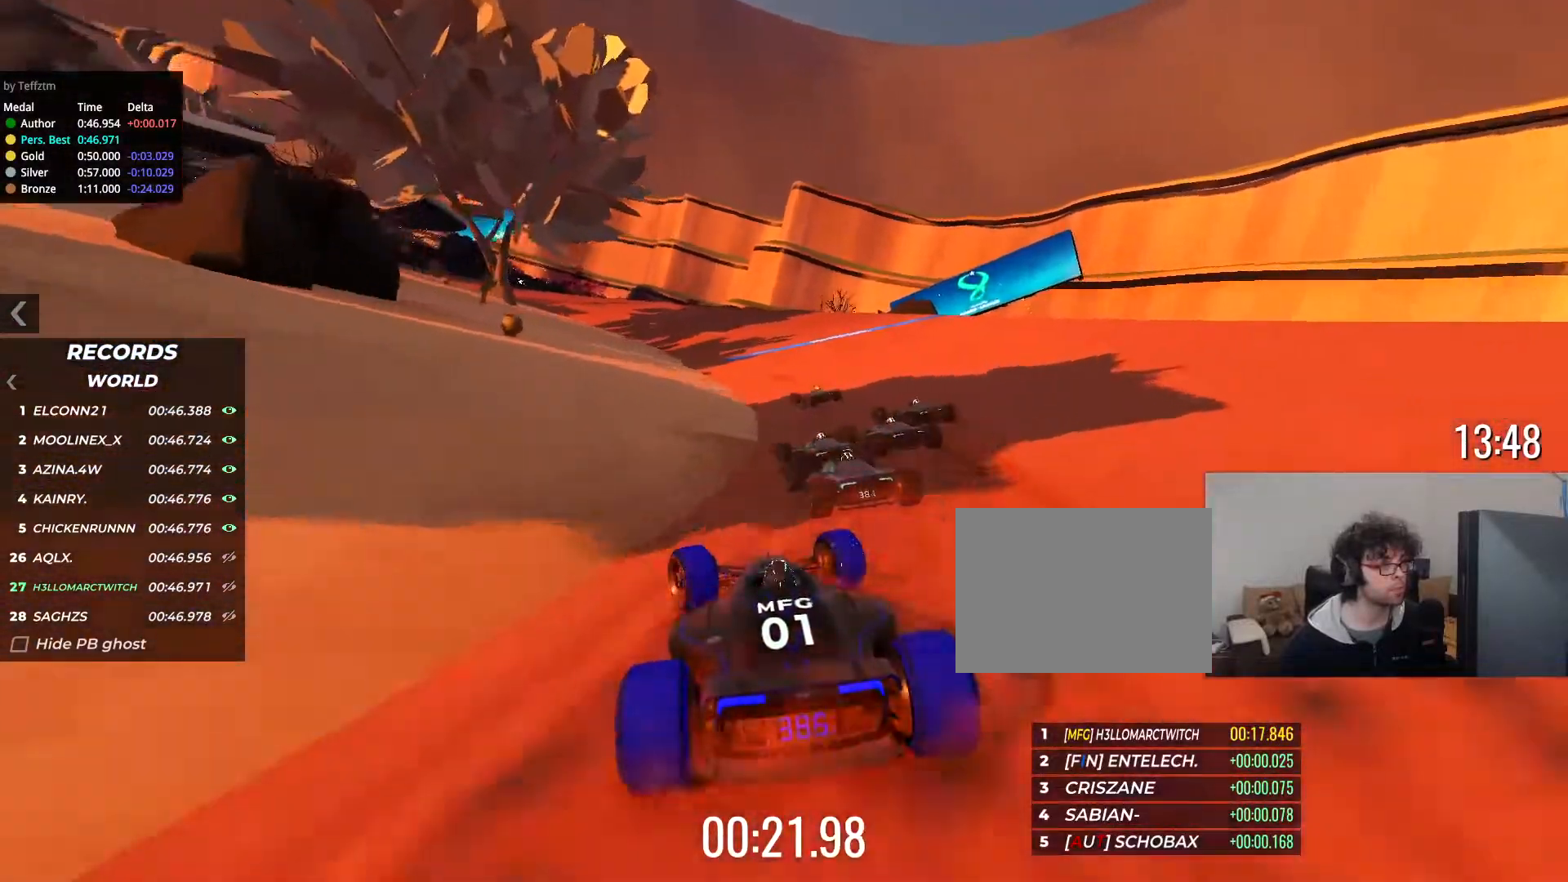
{"keys": ["left", "up"], "events": [[200, "left", "up"], [250, "left", "down"]]}
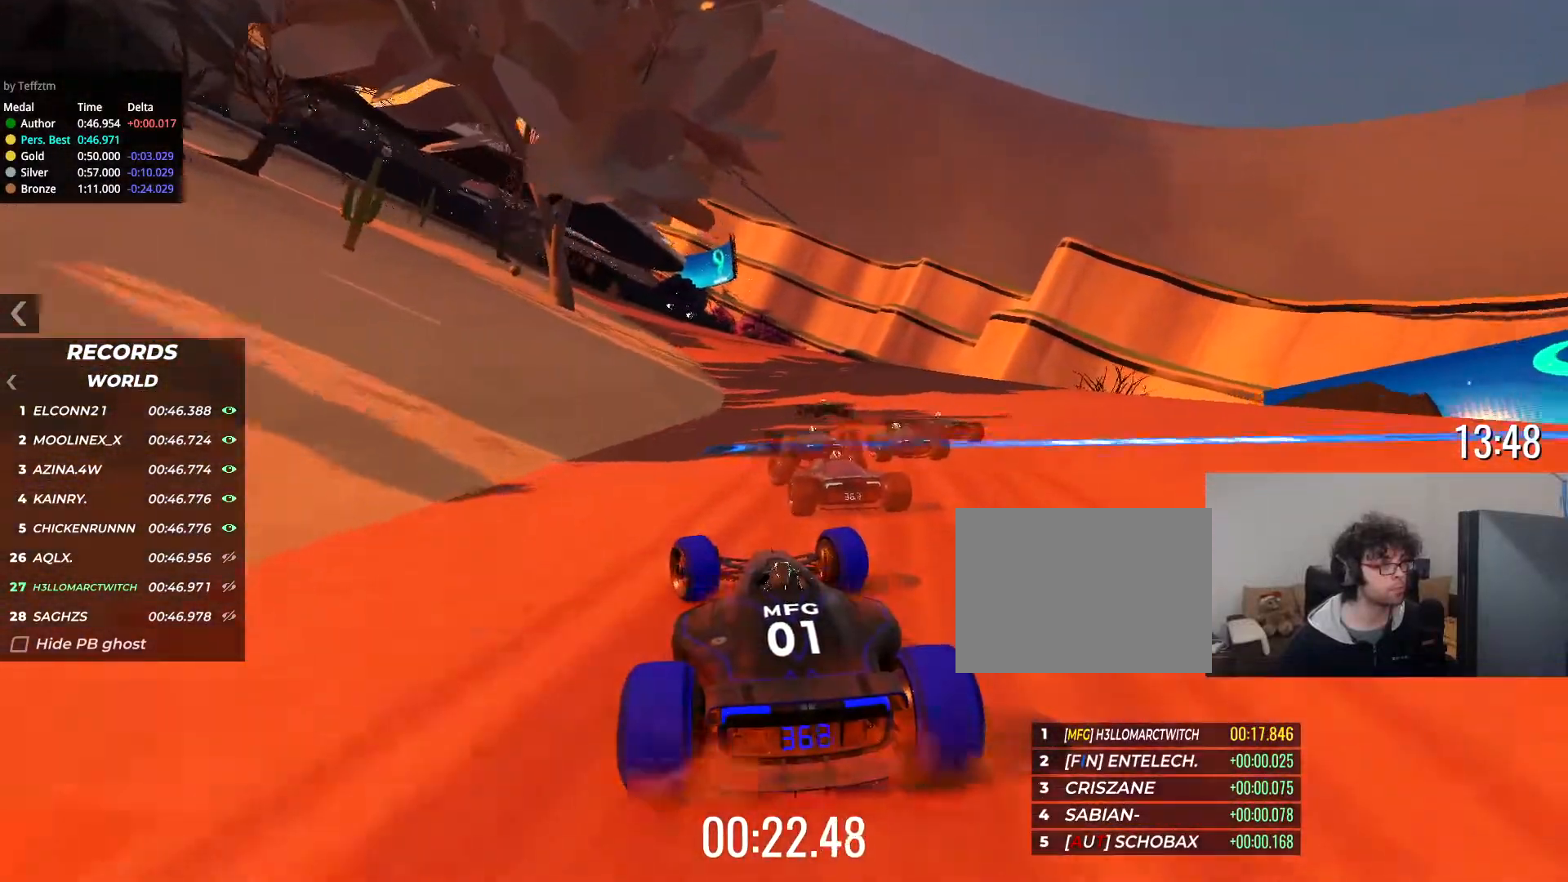
{"keys": ["left", "up"], "events": [[451, "left", "up"], [501, "left", "down"]]}